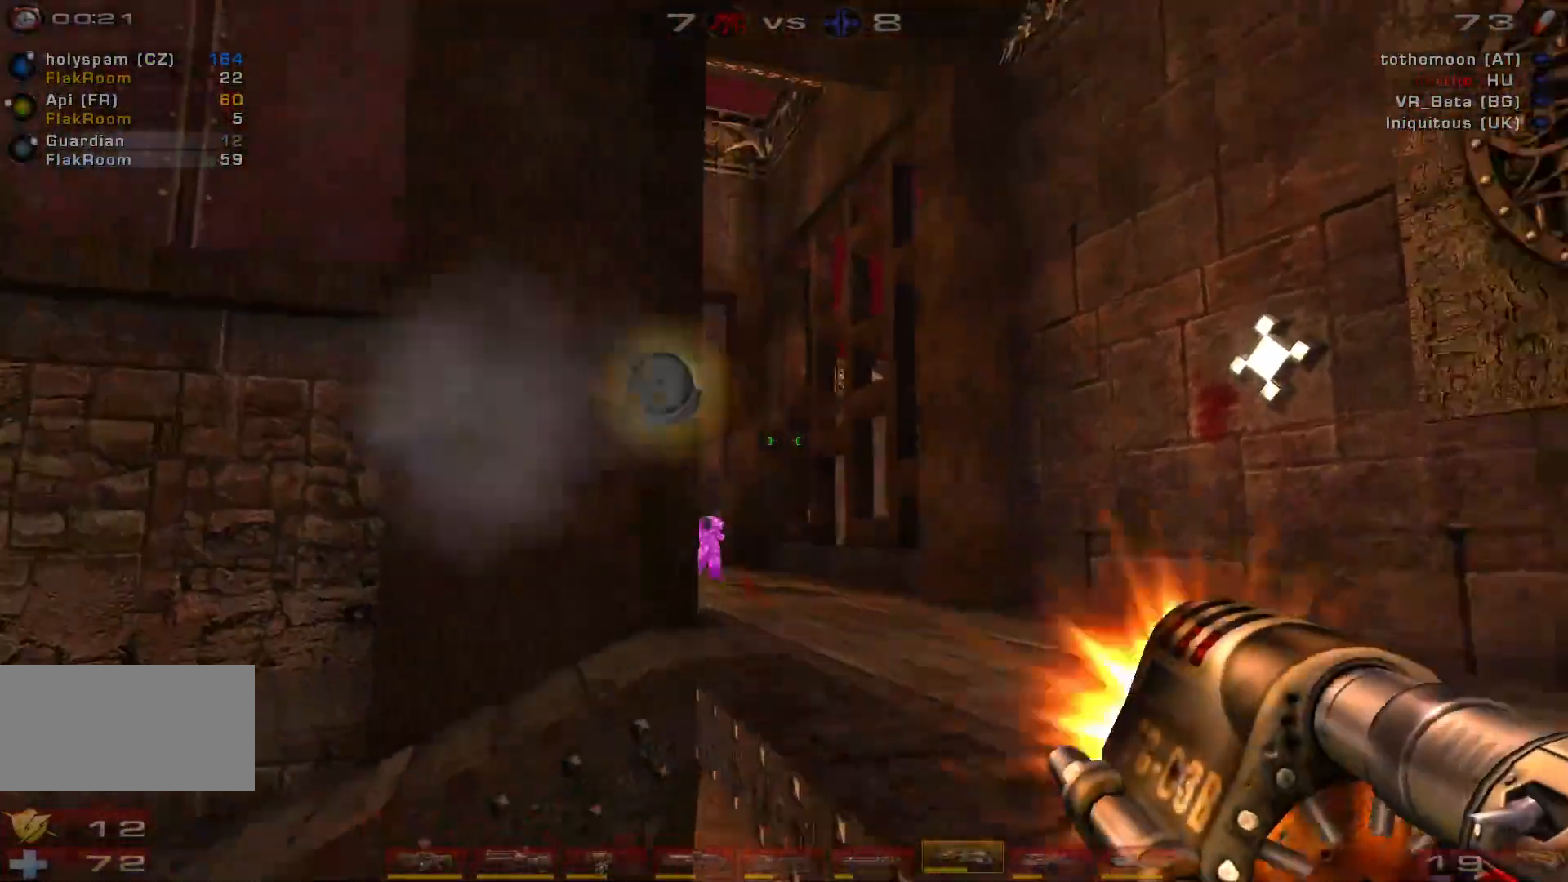
Gameplay with keyboard and mouse; each line is a JSON object with the keys and mouse buttons held at the frame after it. "events" lists presses ("down") and releases ("up") of "a", "c", "ctrl", "d", "e", "f", "q", "r", "s", "shift", "space", "w", "mouse_left", "mouse_wheel", "mouse_right", "mouse_mb4" and "mouse_mb5" between this image and that frame as [ms after this image, input, new state], when the widget could be followed in between. "mouse_left", "mouse_wheel", "mouse_right", "mouse_mb4", "mouse_mb5" = the "left", "wheel", "right", "mb4", "mb5" buttons of the "mouse" list. No other keys are recorded. "wheel" means that the mouse wheel is clicked or scrolled. Mouse movement is not recorded.
{"keys": ["a", "s"], "mouse": [], "events": [[66, "a", "down"], [100, "d", "up"], [233, "mouse_right", "up"], [333, "shift", "down"], [466, "shift", "up"]]}
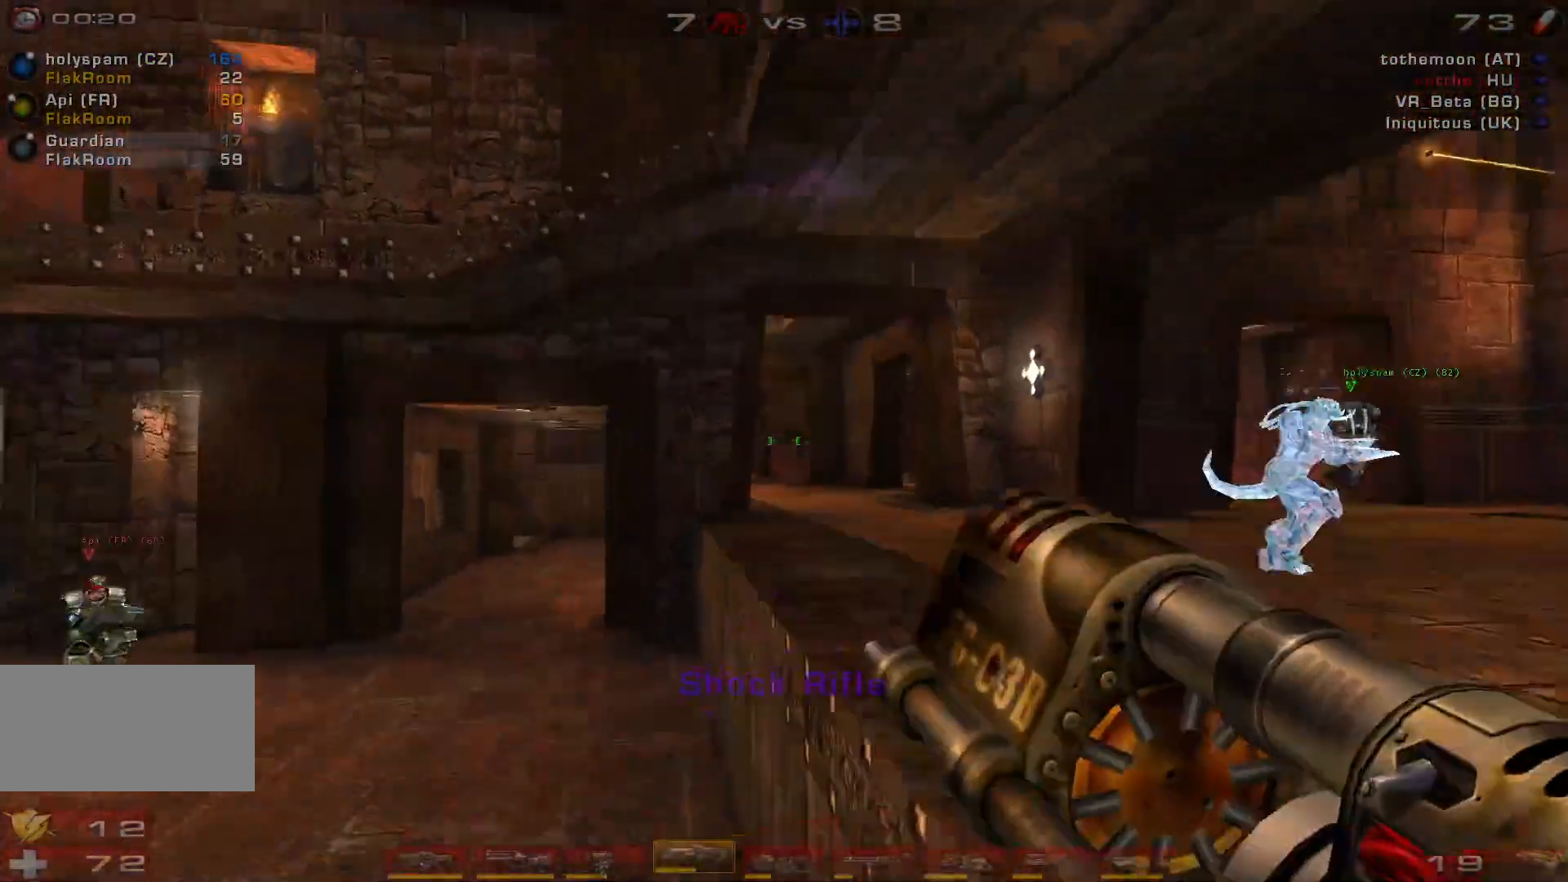
{"keys": ["shift", "w"], "mouse": [], "events": [[33, "s", "up"], [200, "w", "down"], [433, "a", "up"], [433, "shift", "down"]]}
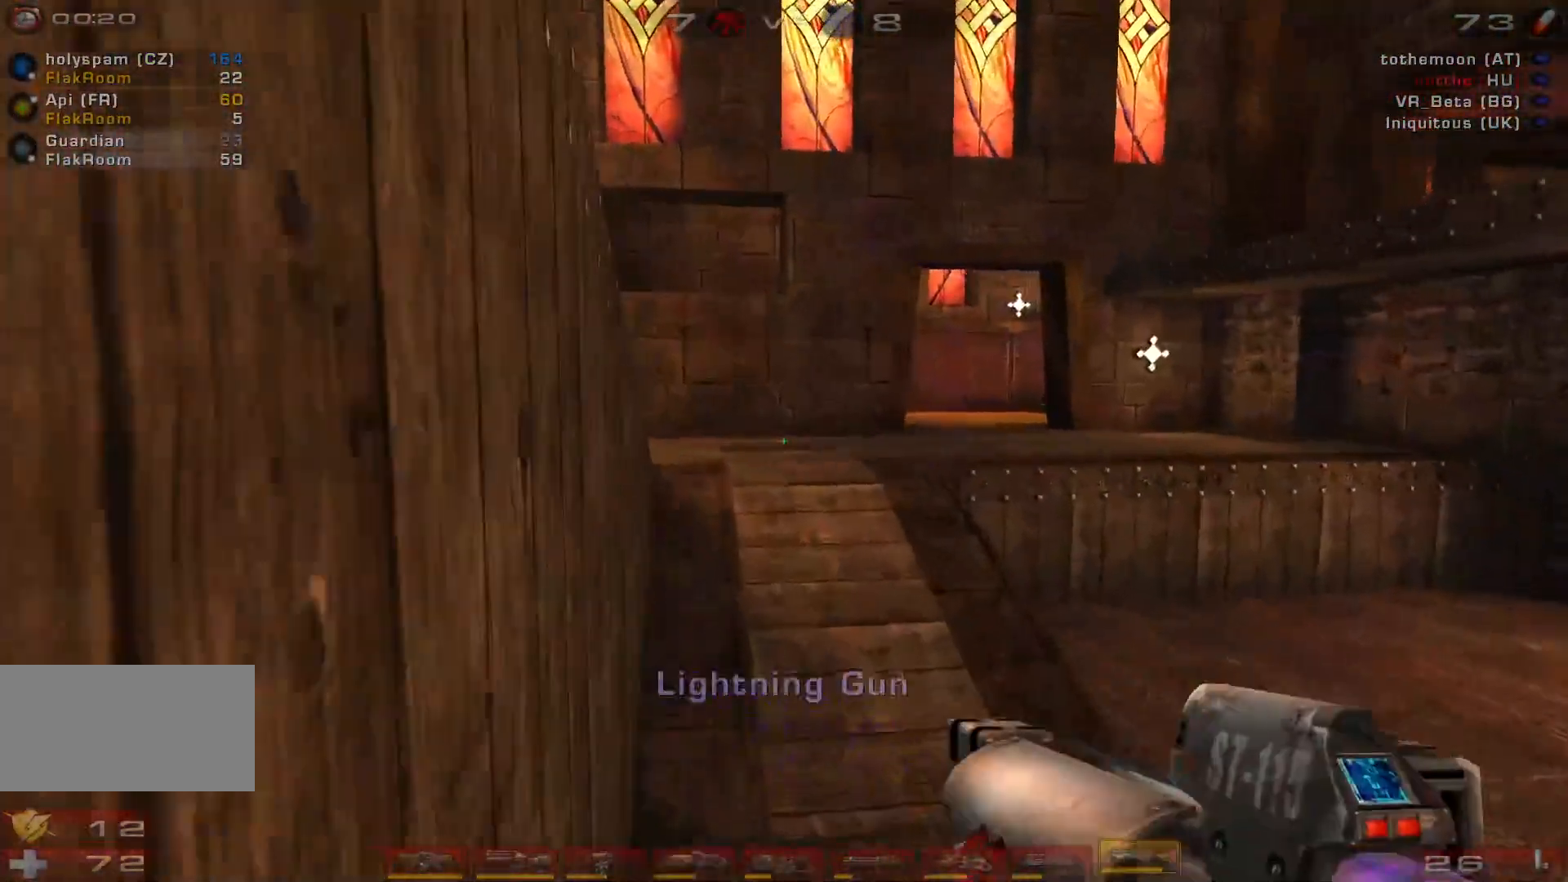
{"keys": ["a", "s"], "mouse": [], "events": [[100, "shift", "up"], [200, "a", "down"], [333, "w", "up"], [466, "s", "down"]]}
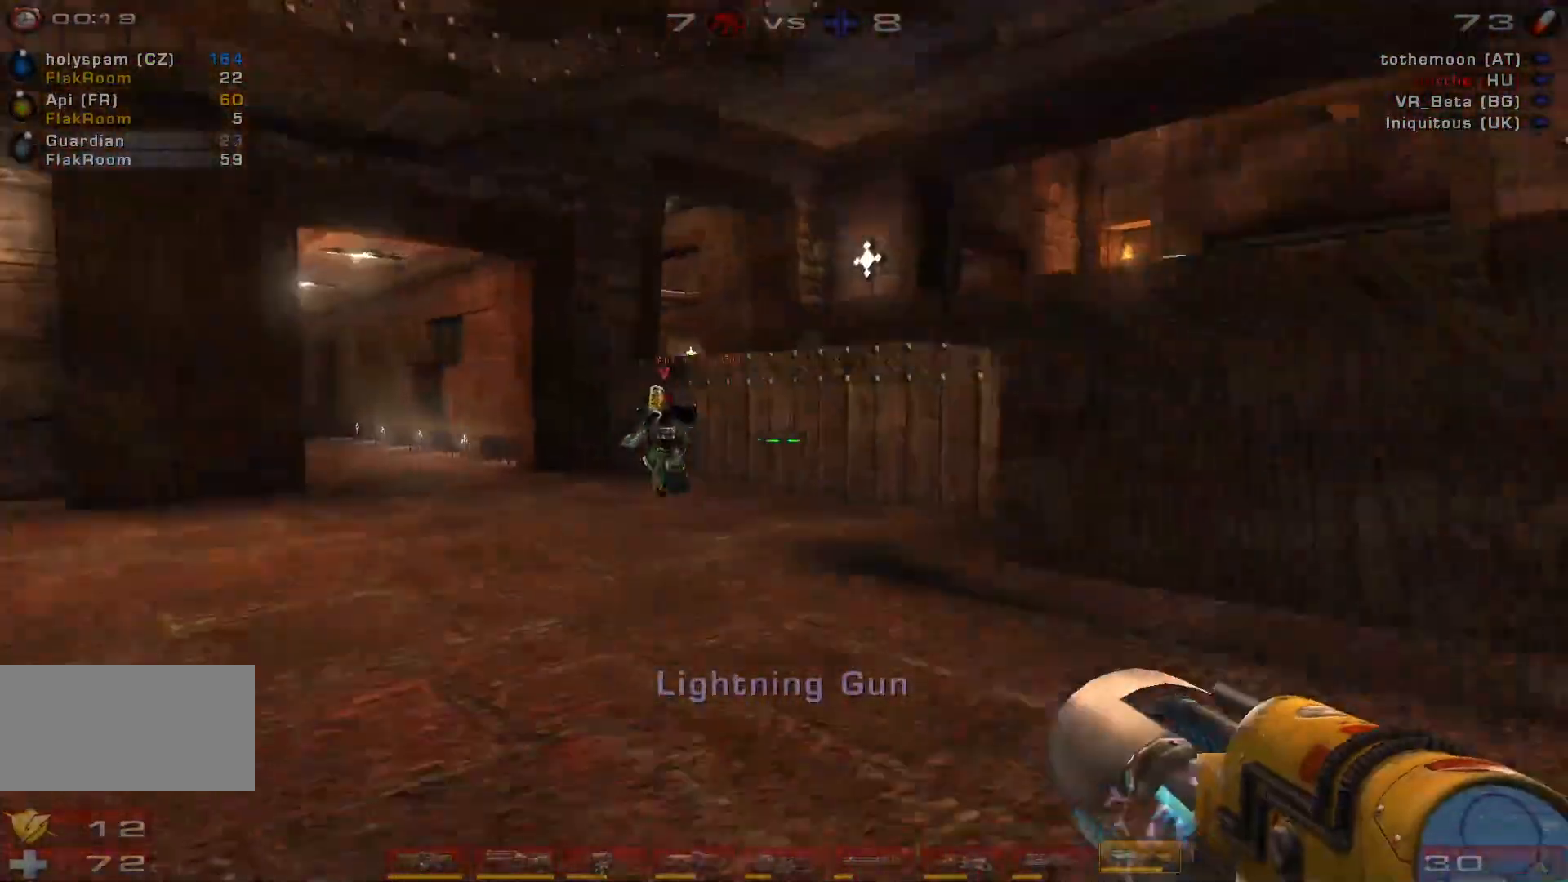
{"keys": ["d", "s", "space"], "mouse": [], "events": [[133, "space", "down"], [200, "a", "up"], [300, "space", "up"], [400, "space", "down"], [433, "d", "down"]]}
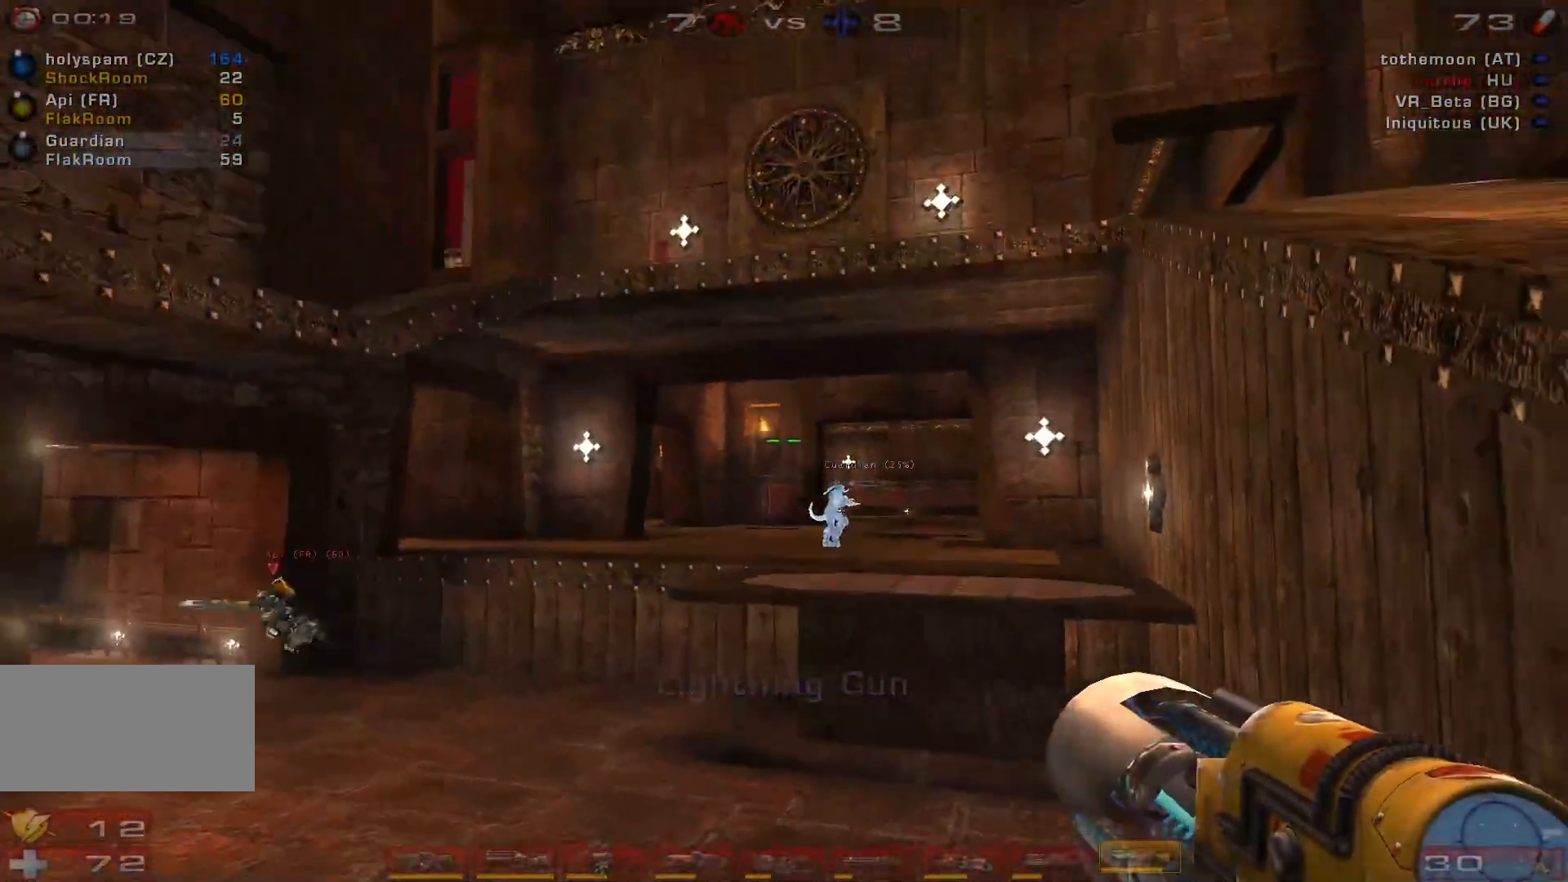
{"keys": ["d"], "mouse": [], "events": [[66, "space", "up"], [400, "s", "up"]]}
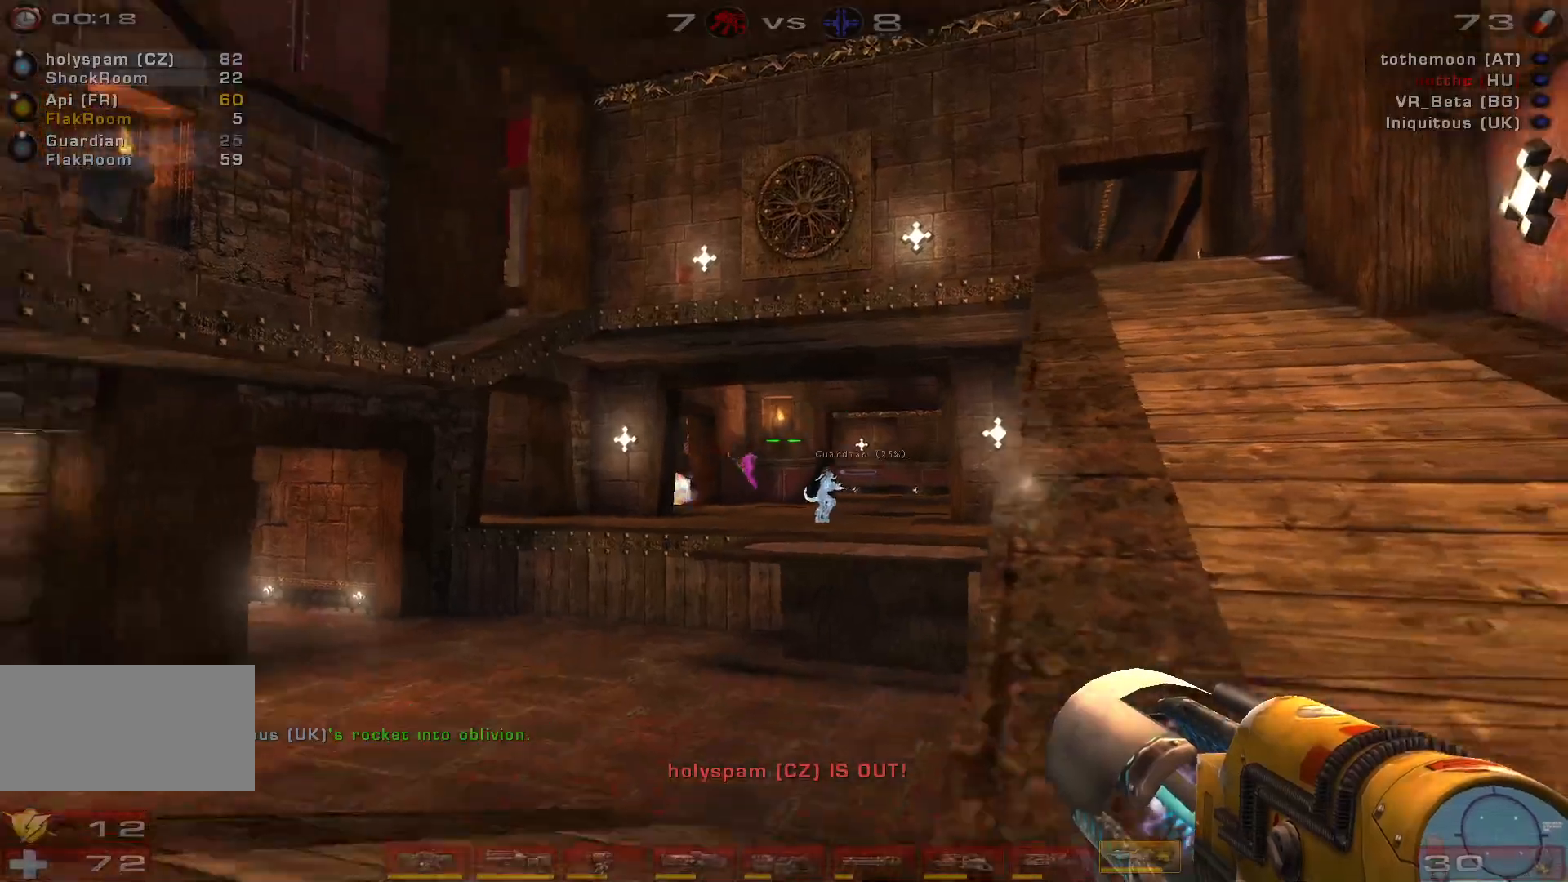
{"keys": [], "mouse": [], "events": [[33, "w", "down"], [100, "d", "up"], [133, "a", "down"], [200, "mouse_right", "down"], [433, "a", "up"], [433, "mouse_right", "up"], [466, "w", "up"]]}
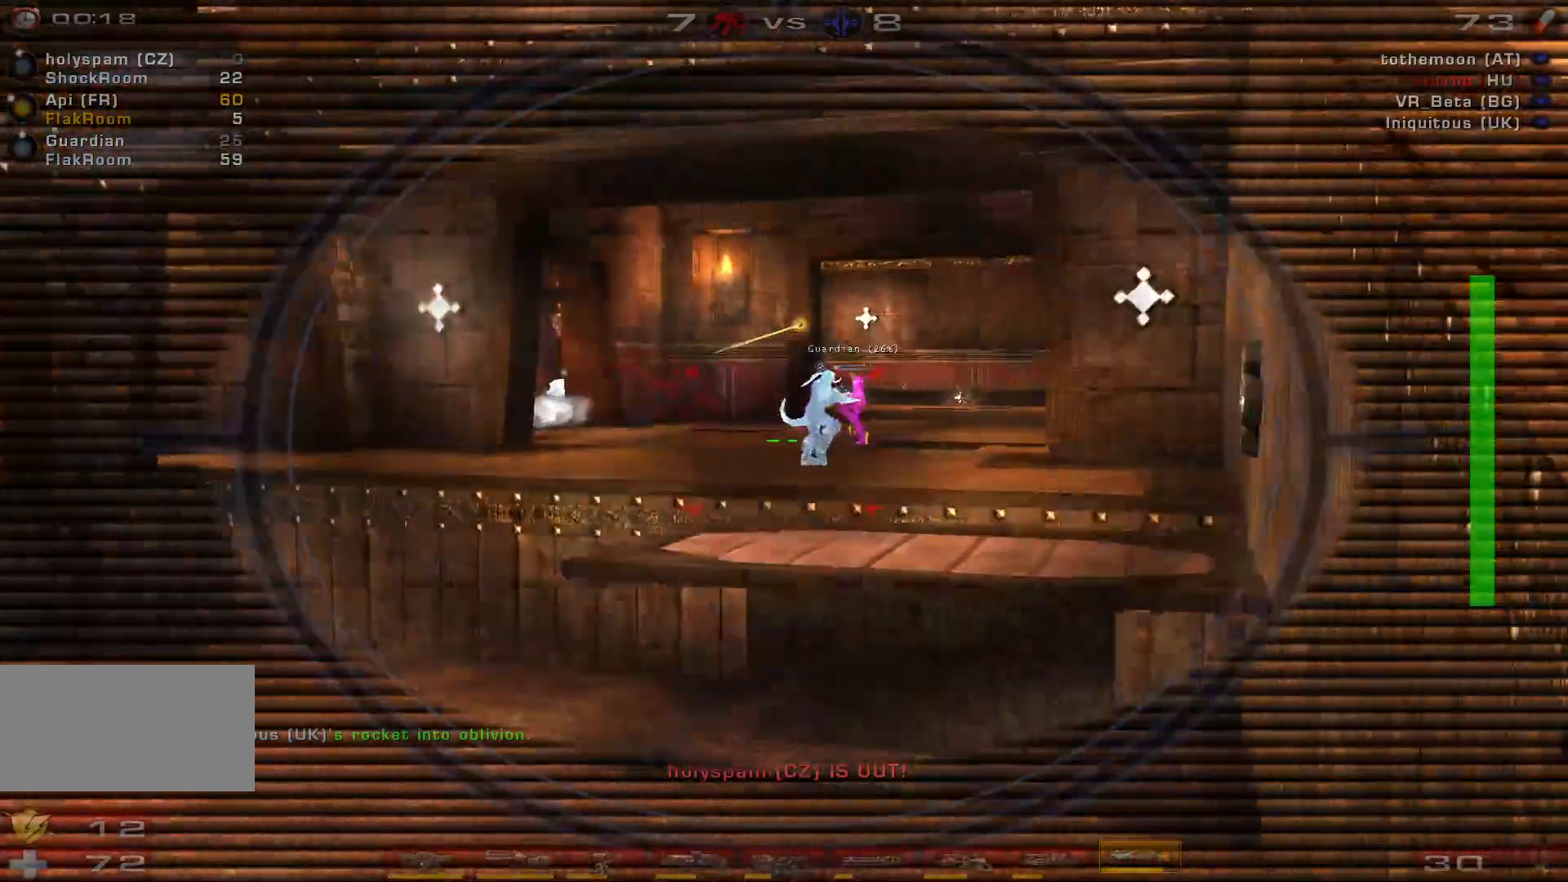
{"keys": ["a", "s"], "mouse": [], "events": [[166, "s", "down"], [400, "a", "down"]]}
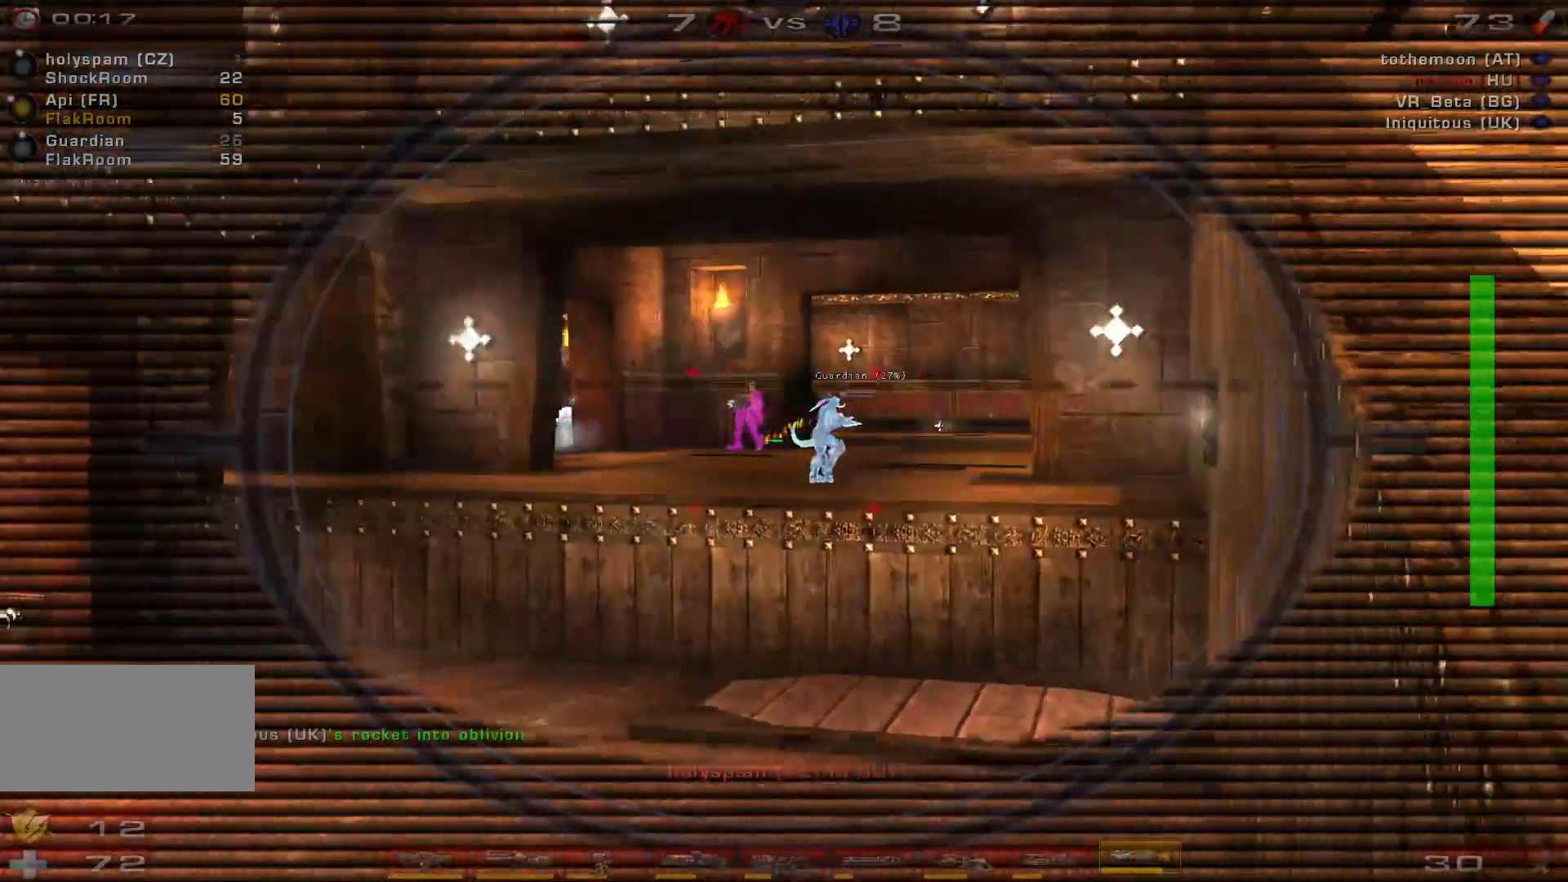
{"keys": ["d"], "mouse": [], "events": [[100, "s", "up"], [200, "w", "down"], [233, "mouse_left", "down"], [266, "a", "up"], [266, "mouse_right", "down"], [300, "d", "down"], [333, "shift", "down"], [333, "w", "up"], [466, "mouse_left", "up"], [466, "mouse_right", "up"], [466, "shift", "up"]]}
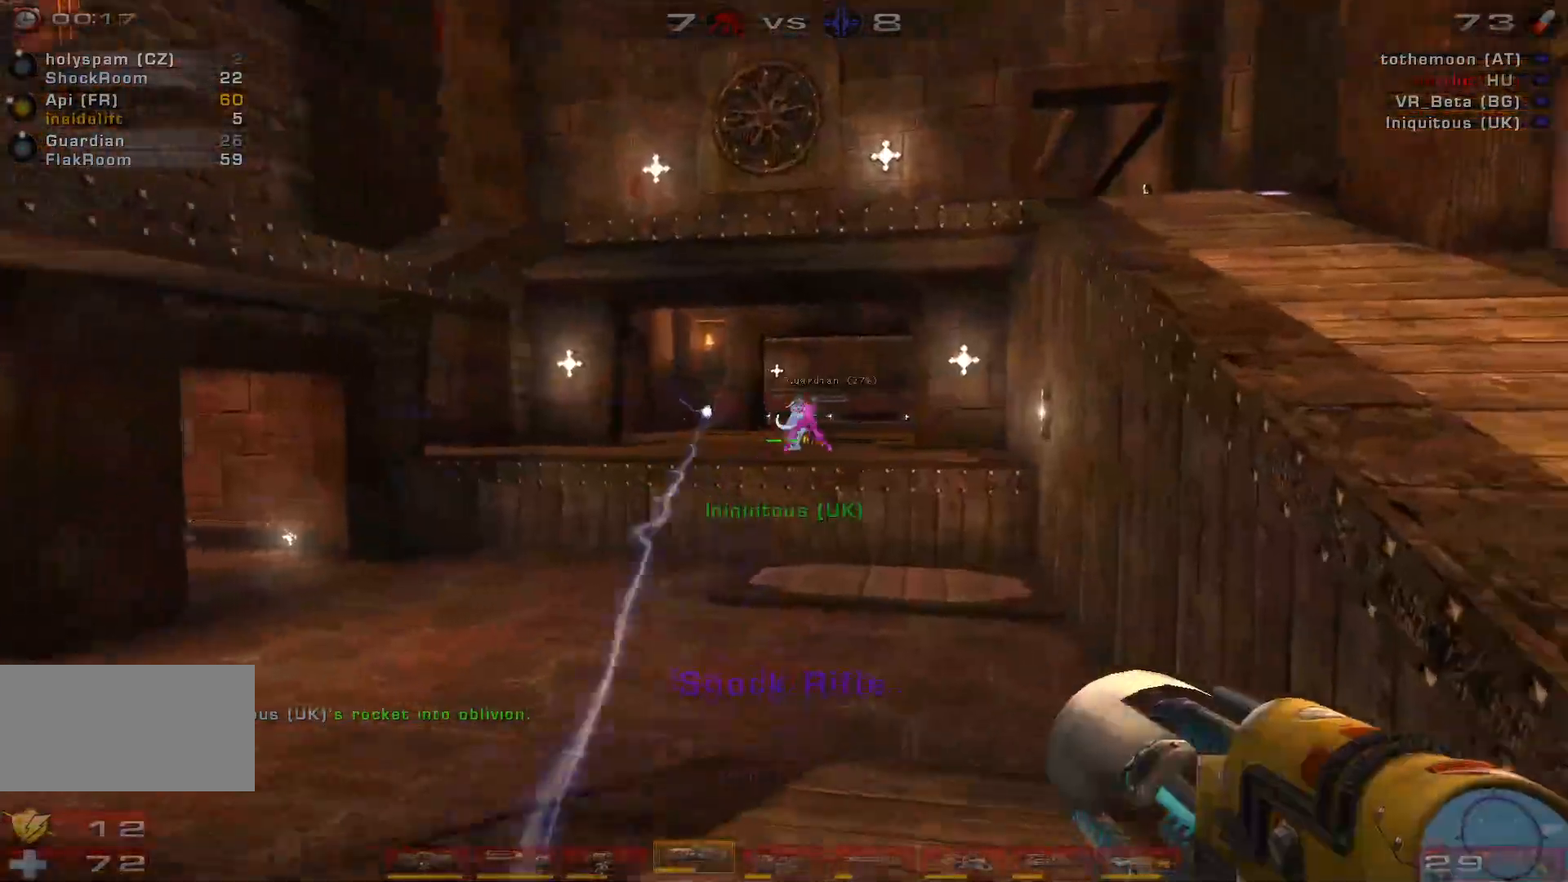
{"keys": ["a", "s"], "mouse": [], "events": [[100, "a", "down"], [133, "w", "down"], [166, "d", "up"], [400, "w", "up"], [500, "s", "down"]]}
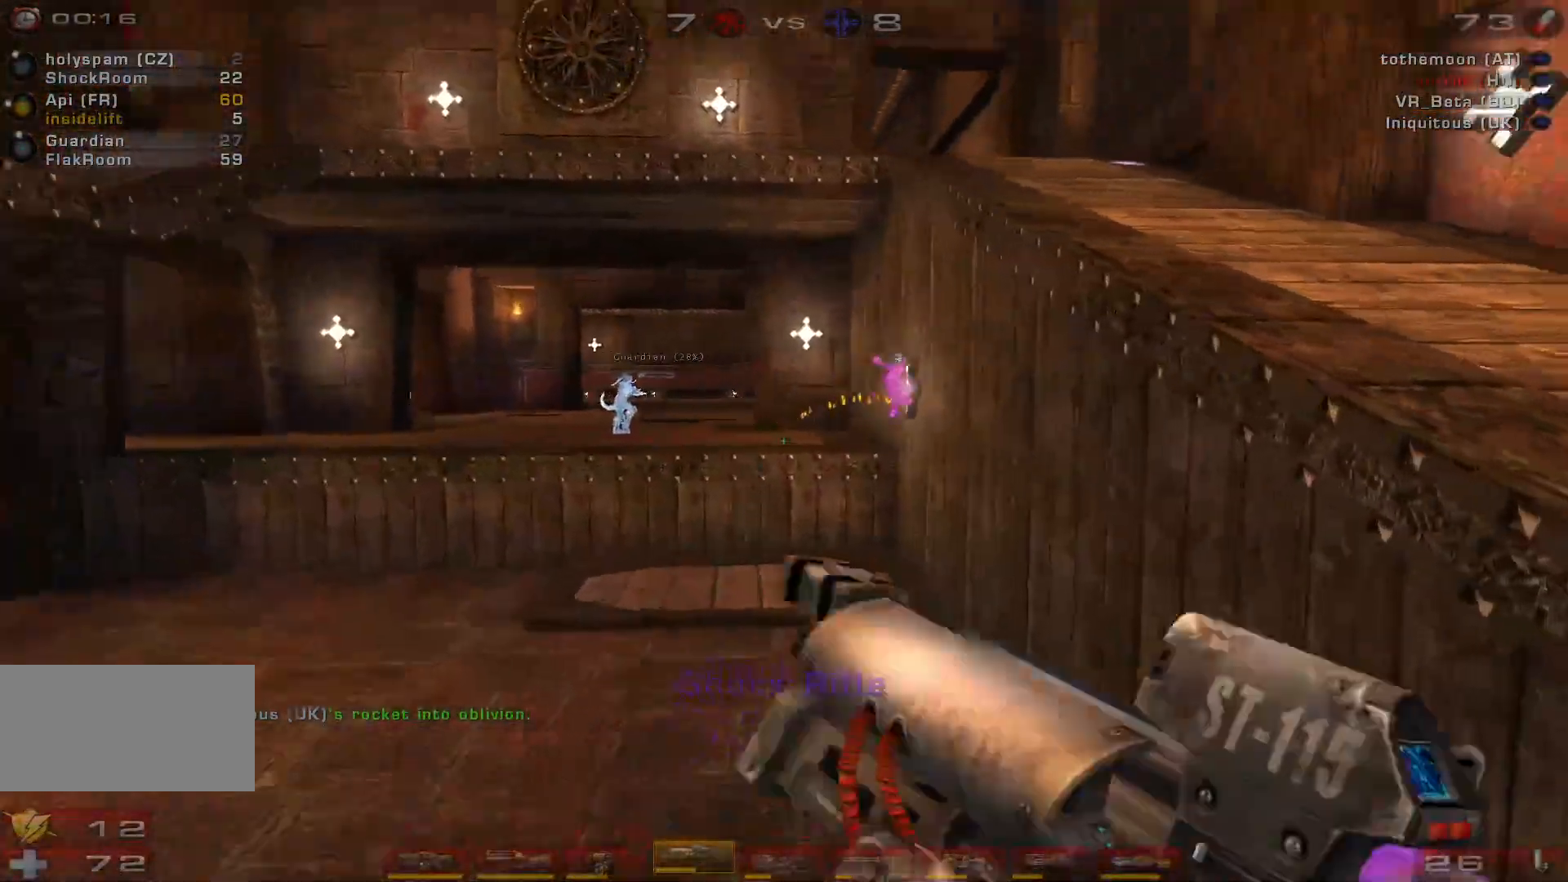
{"keys": ["a", "space"], "mouse": [], "events": [[33, "a", "up"], [66, "mouse_left", "down"], [100, "d", "down"], [266, "space", "down"], [333, "mouse_left", "up"], [366, "a", "down"], [366, "d", "up"], [400, "space", "up"], [433, "s", "up"], [466, "space", "down"]]}
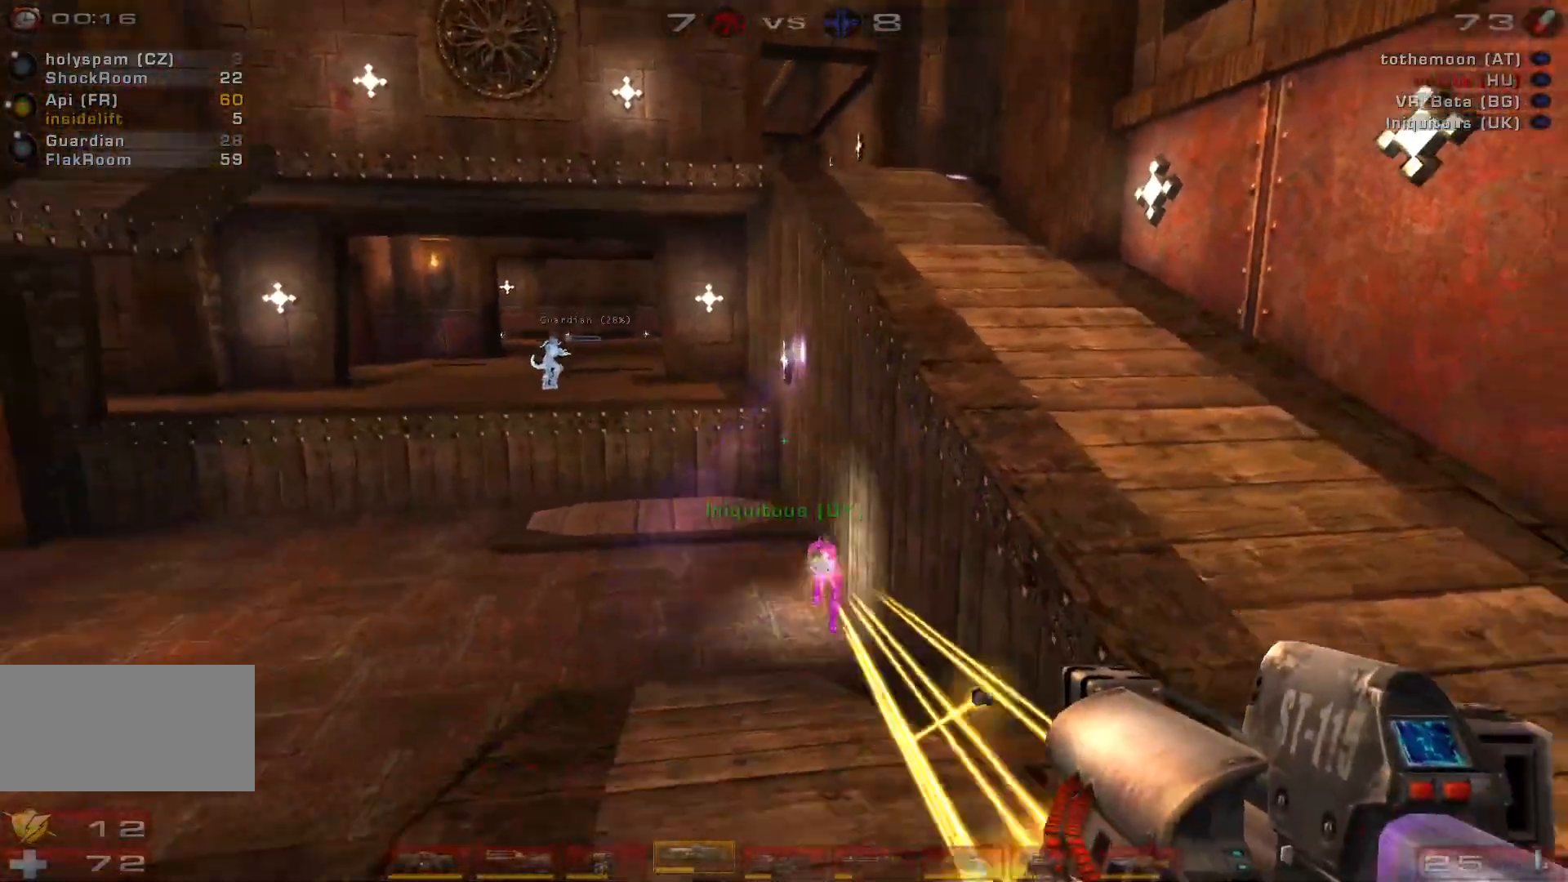
{"keys": ["a", "e", "w"], "mouse": ["left"], "events": [[66, "w", "down"], [166, "space", "up"], [266, "mouse_left", "down"], [466, "e", "down"]]}
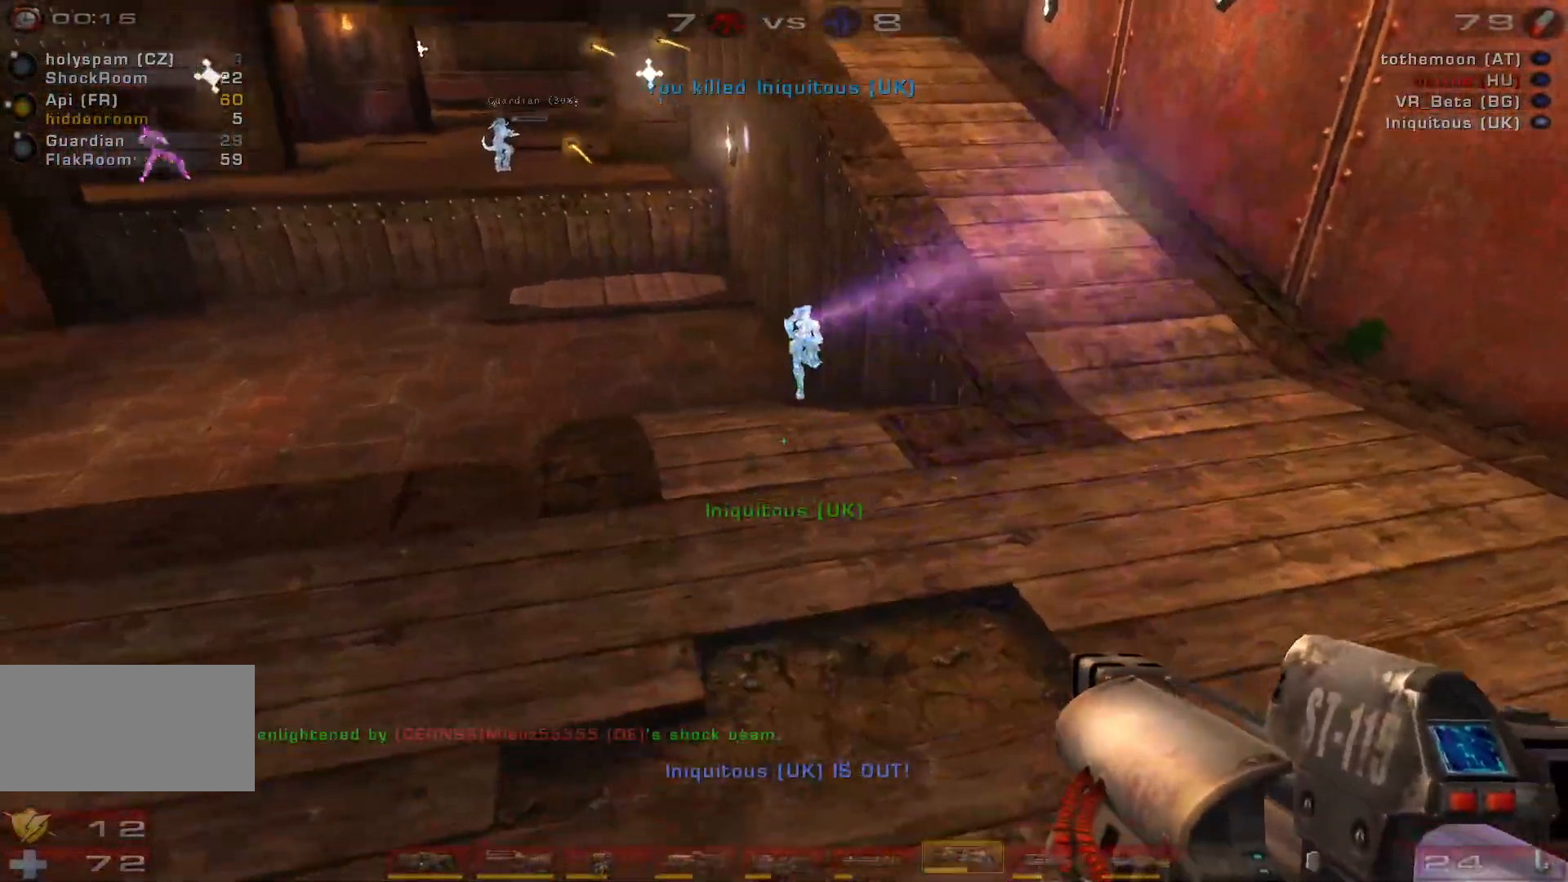
{"keys": ["a", "w"], "mouse": [], "events": [[33, "mouse_left", "up"], [100, "e", "up"]]}
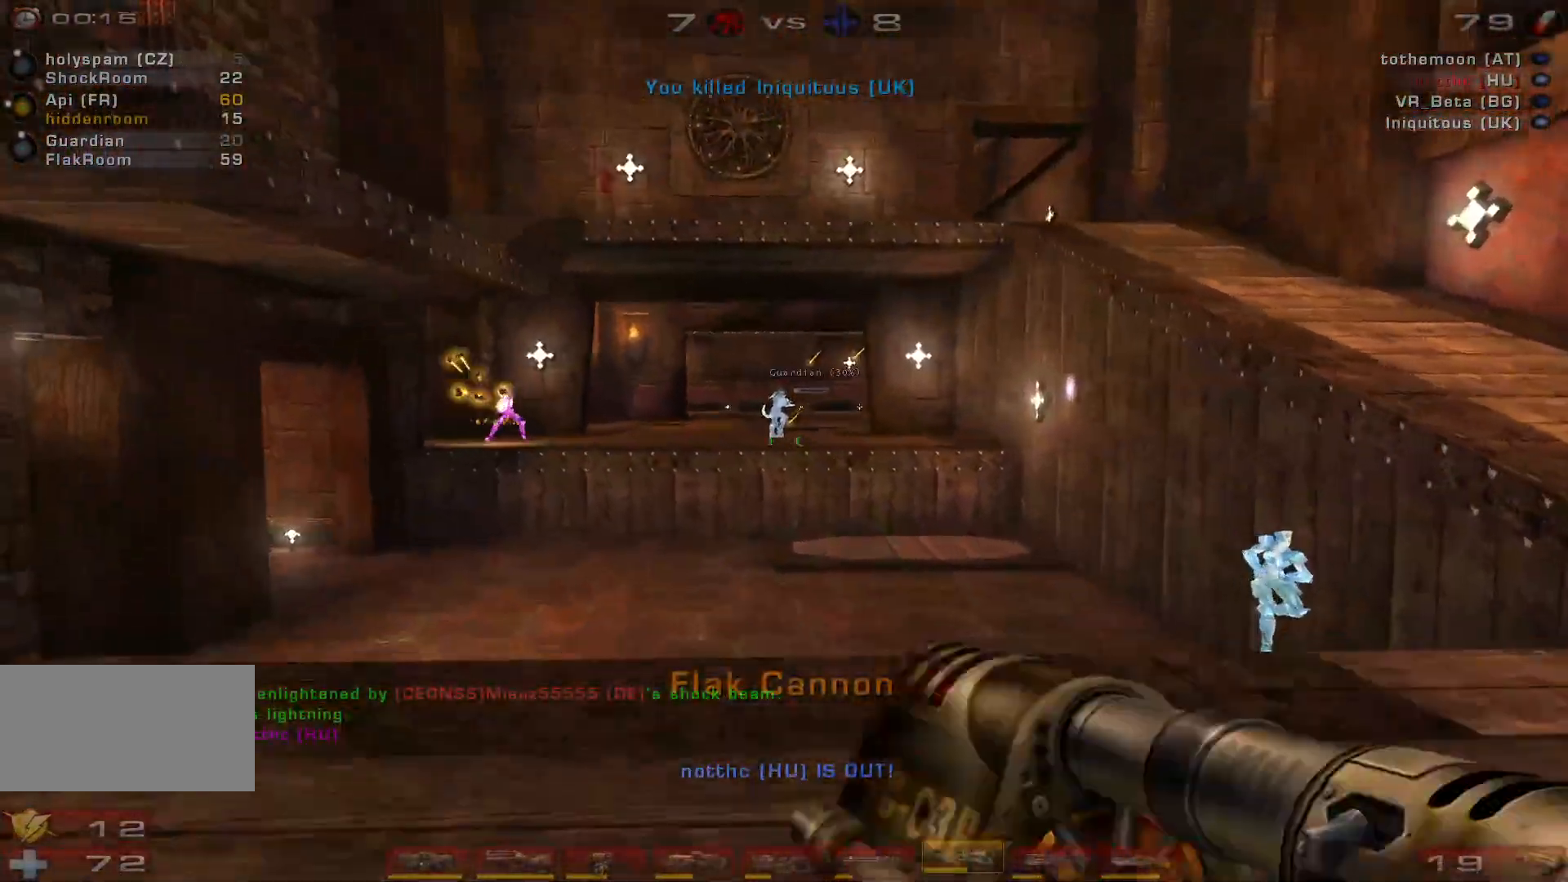
{"keys": ["d", "w"], "mouse": [], "events": [[200, "a", "up"], [266, "mouse_left", "down"], [333, "d", "down"], [366, "d", "up"], [466, "d", "down"], [466, "mouse_left", "up"]]}
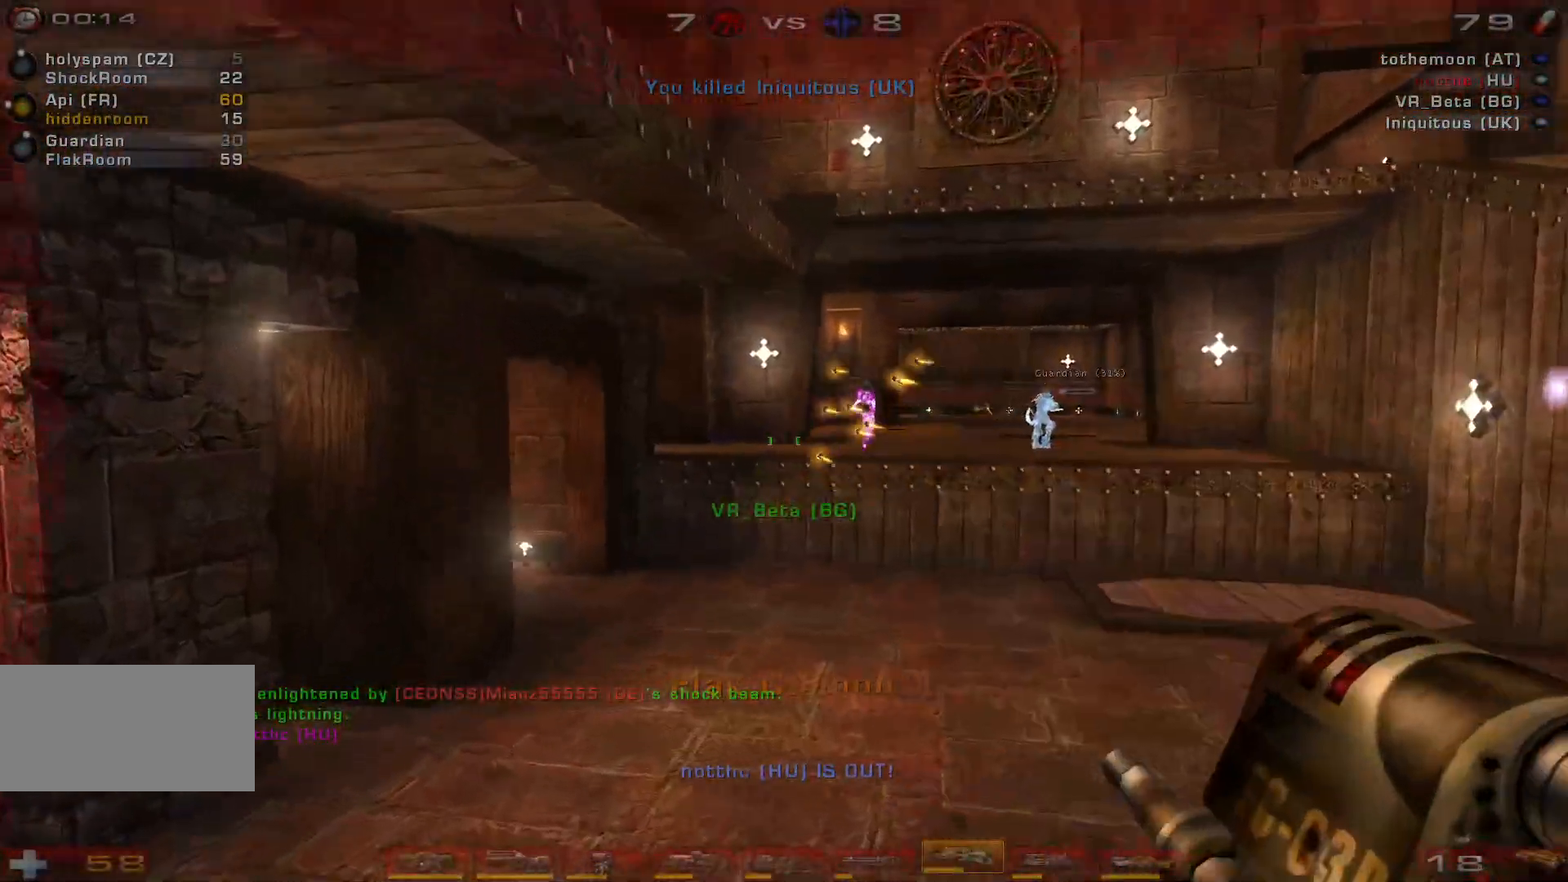
{"keys": ["d", "w"], "mouse": [], "events": [[100, "space", "down"], [166, "a", "down"], [233, "d", "up"], [266, "space", "up"], [433, "d", "down"], [466, "a", "up"]]}
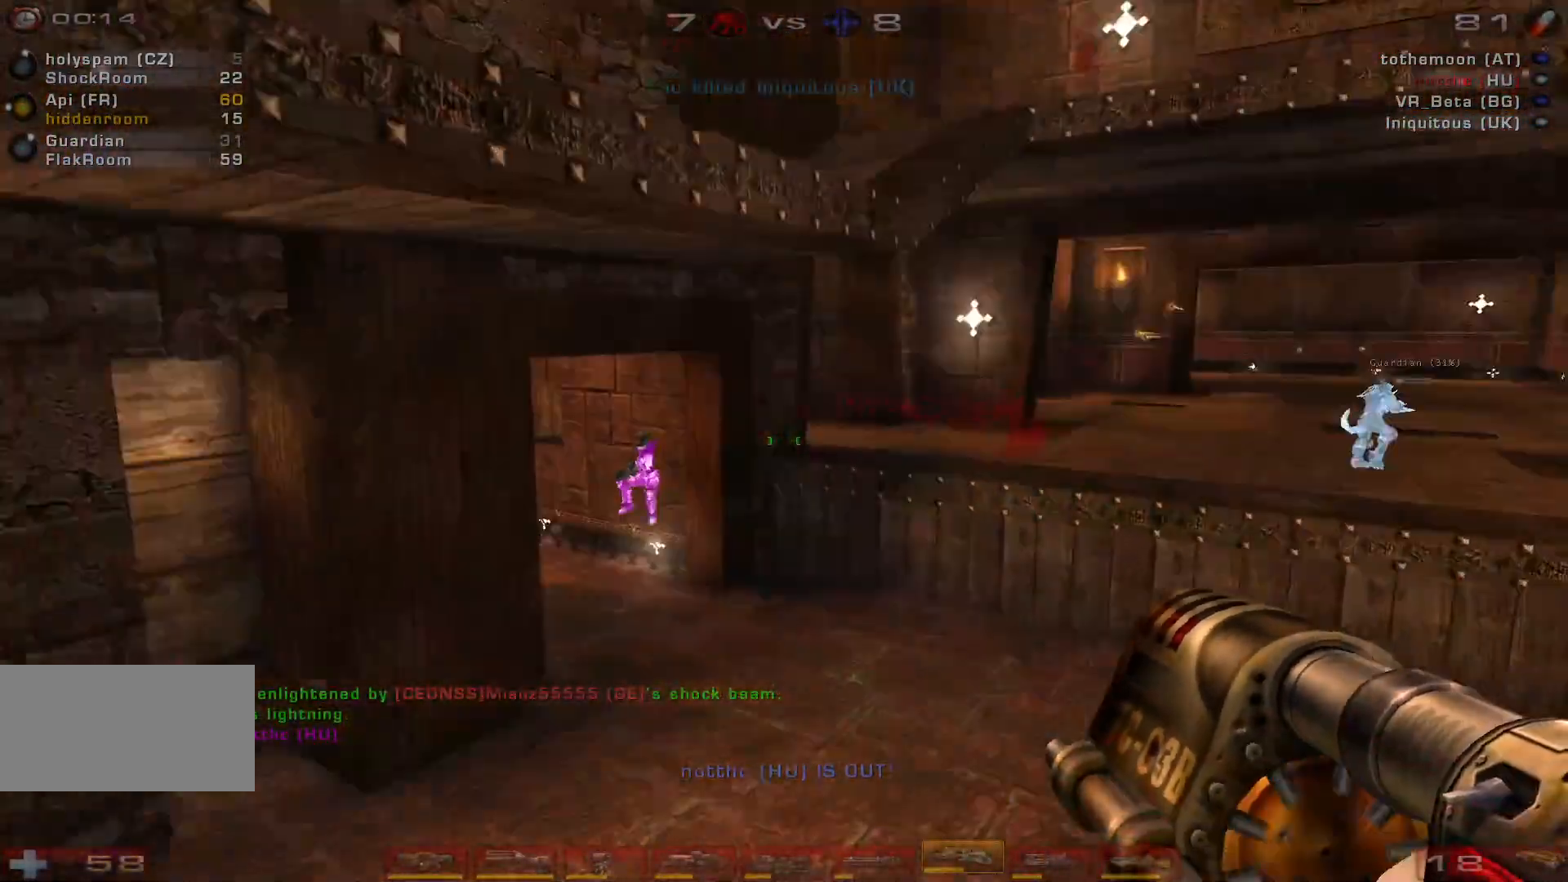
{"keys": ["a", "s", "shift"], "mouse": ["right"], "events": [[33, "w", "up"], [166, "mouse_right", "down"], [233, "s", "down"], [400, "a", "down"], [466, "d", "up"], [466, "shift", "down"]]}
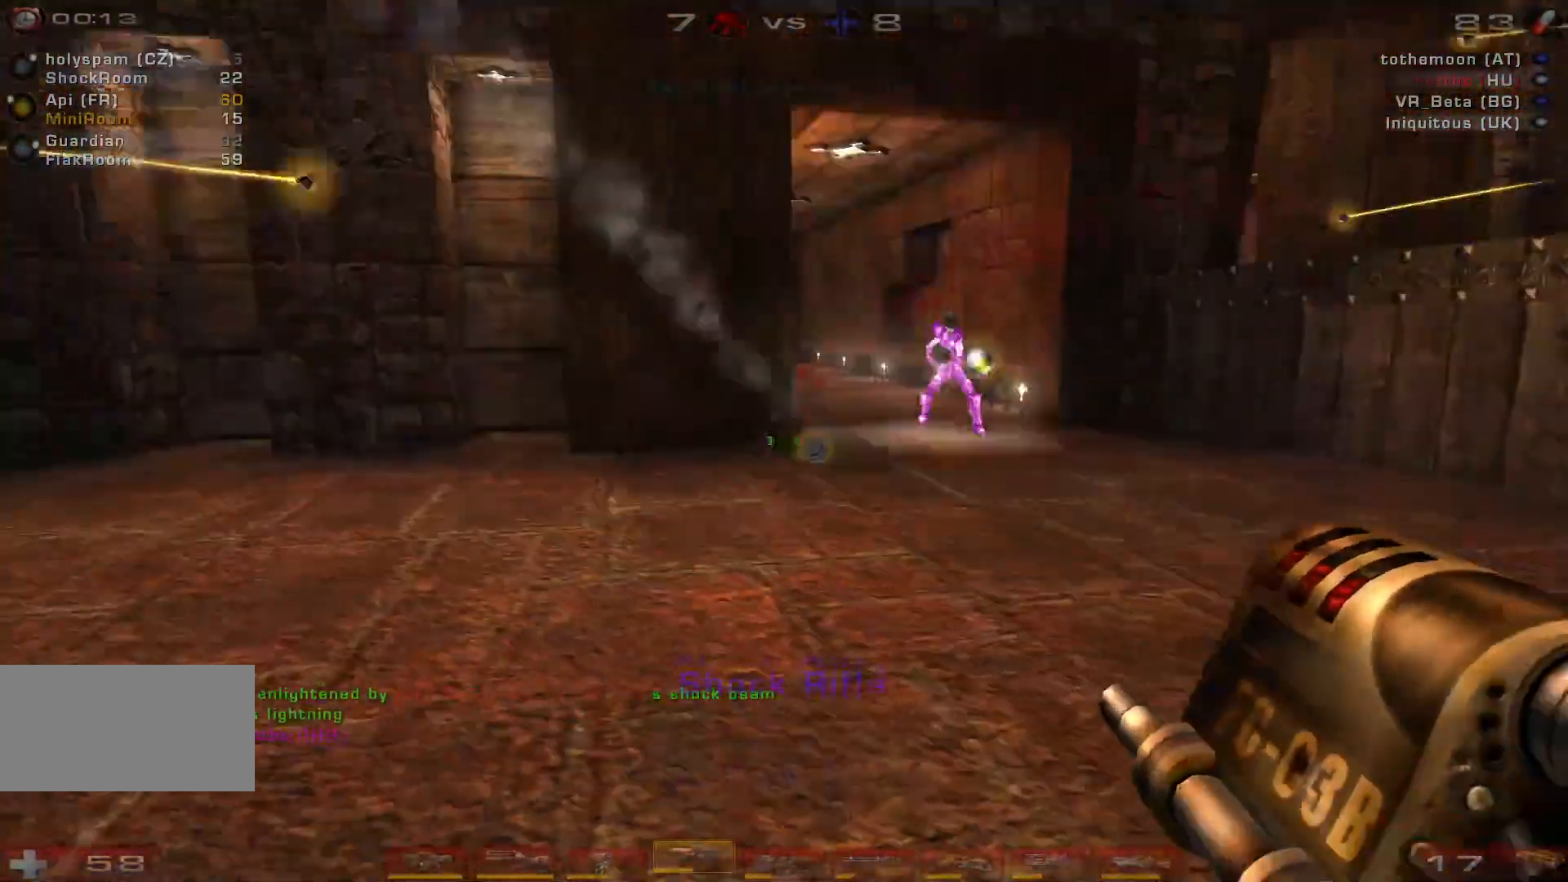
{"keys": ["a", "s"], "mouse": [], "events": [[66, "mouse_right", "up"], [133, "shift", "up"], [200, "s", "up"], [433, "s", "down"]]}
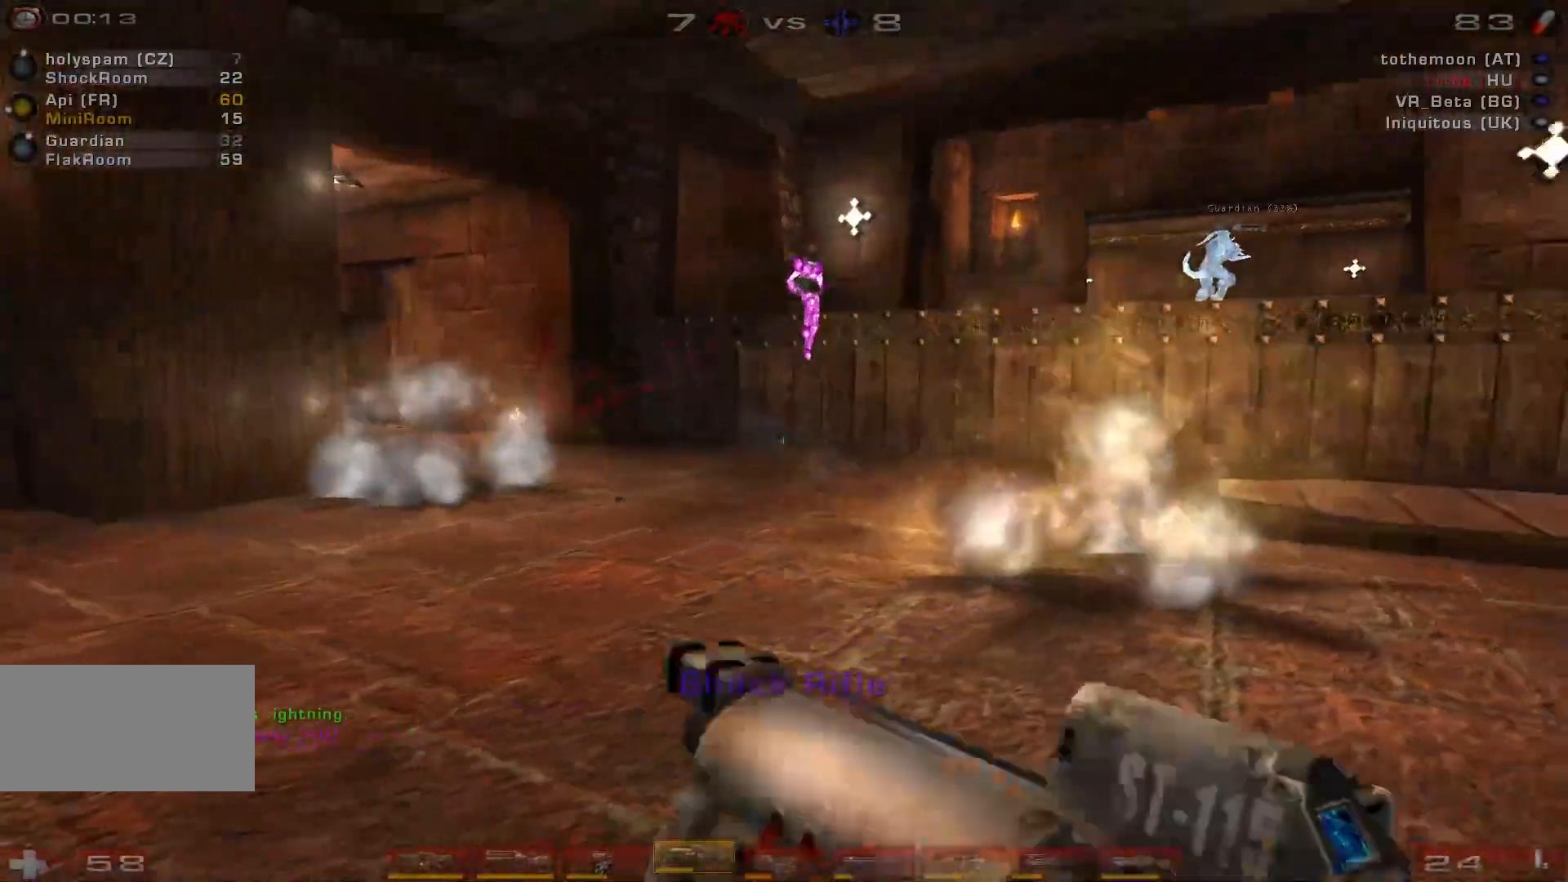
{"keys": ["s", "space"], "mouse": [], "events": [[66, "a", "up"], [166, "mouse_left", "down"], [200, "d", "down"], [233, "space", "down"], [366, "d", "up"], [366, "mouse_left", "up"], [400, "space", "up"], [433, "space", "down"]]}
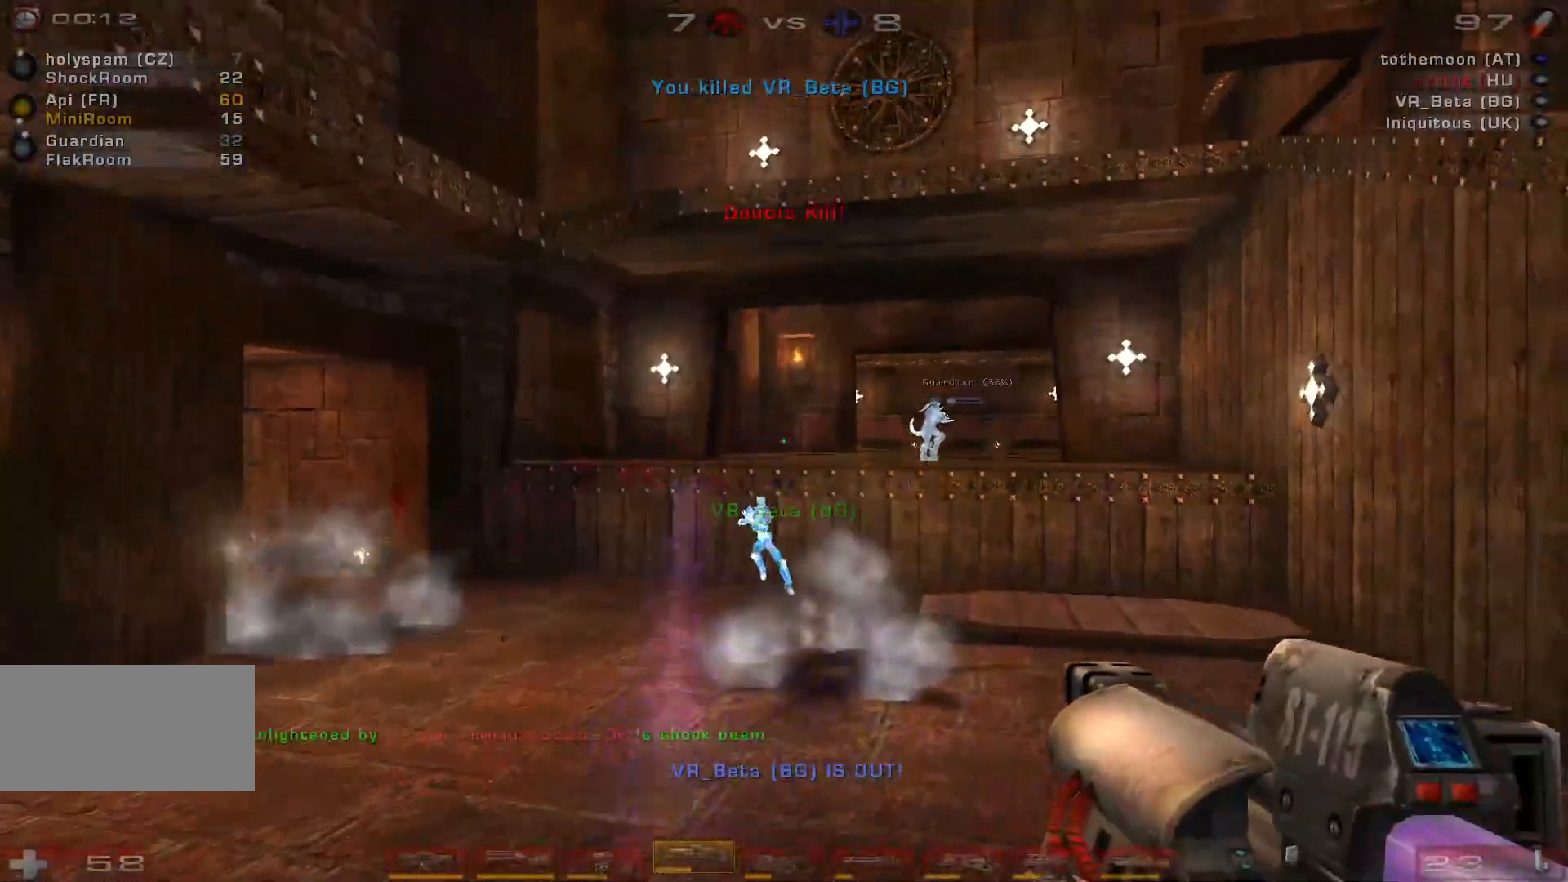
{"keys": ["a"], "mouse": [], "events": [[133, "space", "up"], [200, "a", "down"], [233, "shift", "down"], [400, "shift", "up"], [433, "s", "up"]]}
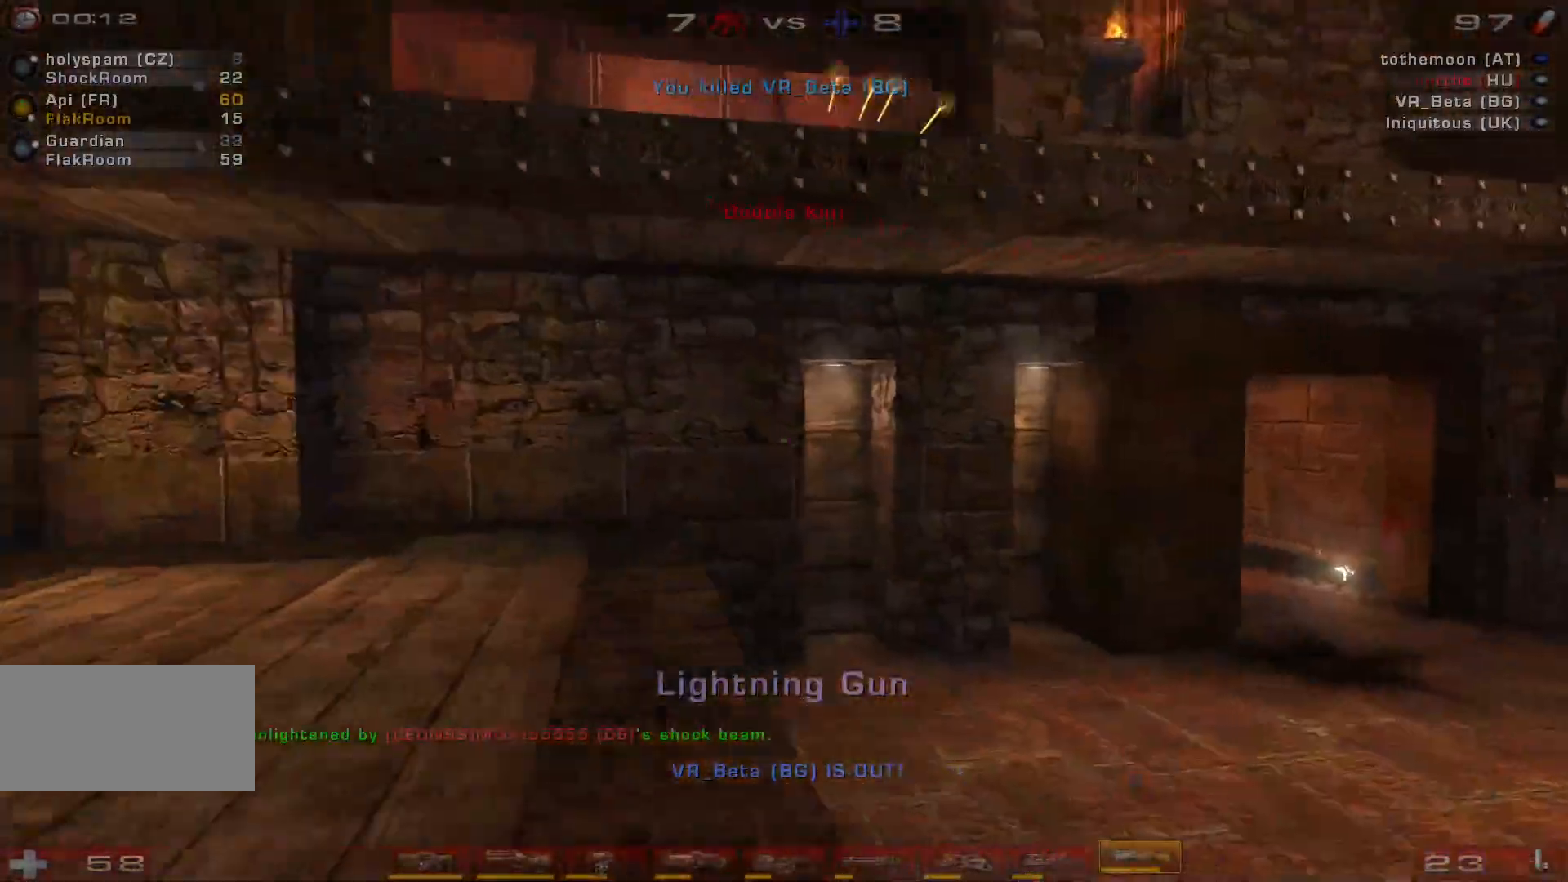
{"keys": ["a", "w"], "mouse": [], "events": [[400, "w", "down"]]}
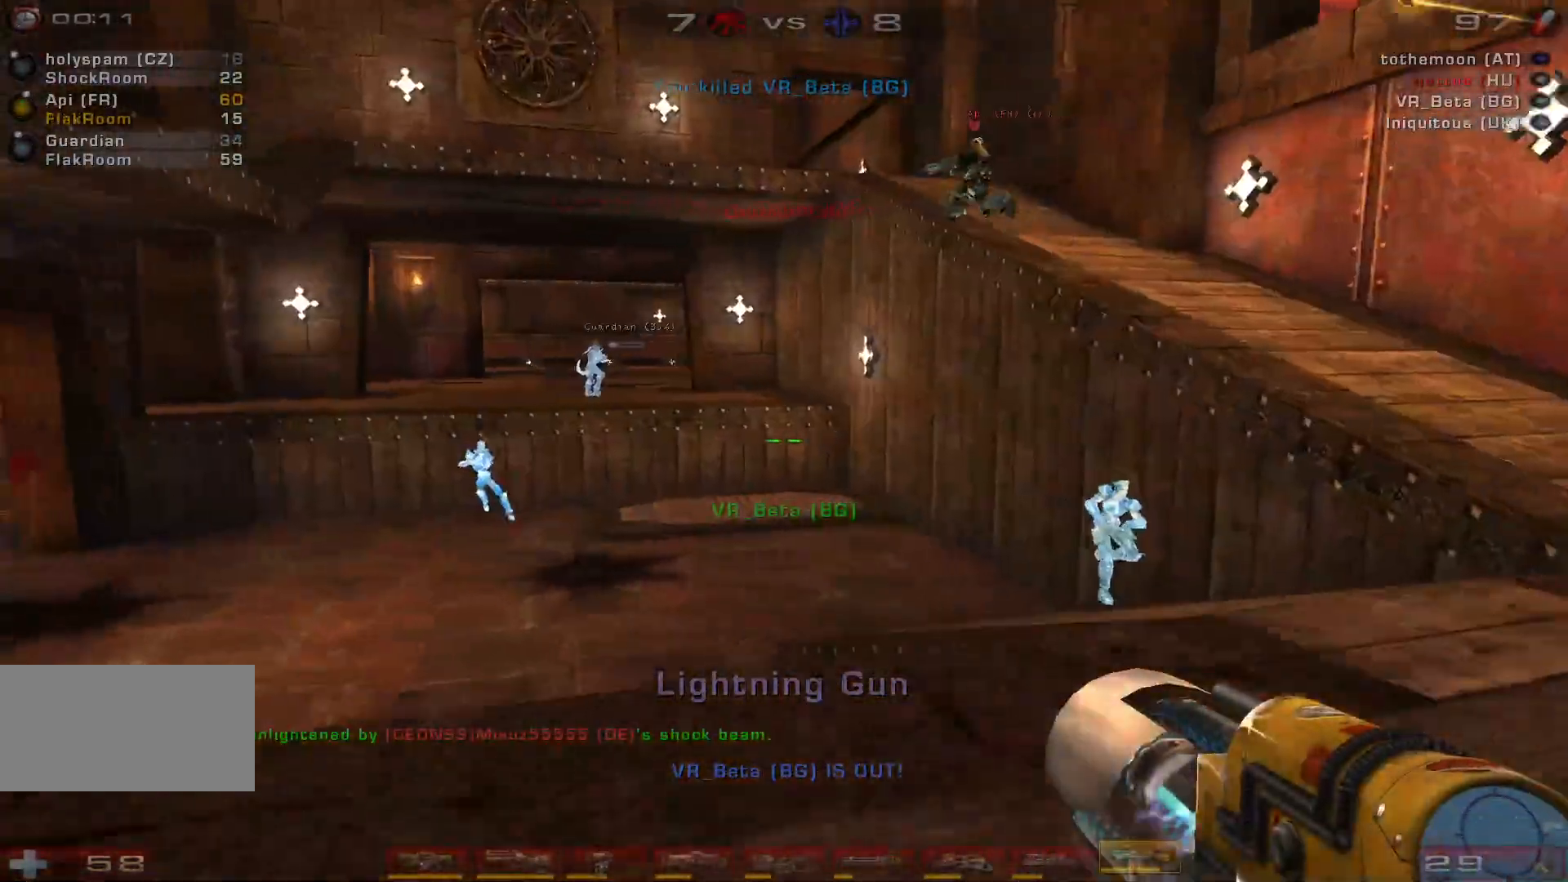
{"keys": ["d", "space", "w"], "mouse": [], "events": [[100, "a", "up"], [166, "d", "down"], [233, "d", "up"], [300, "d", "down"], [466, "space", "down"]]}
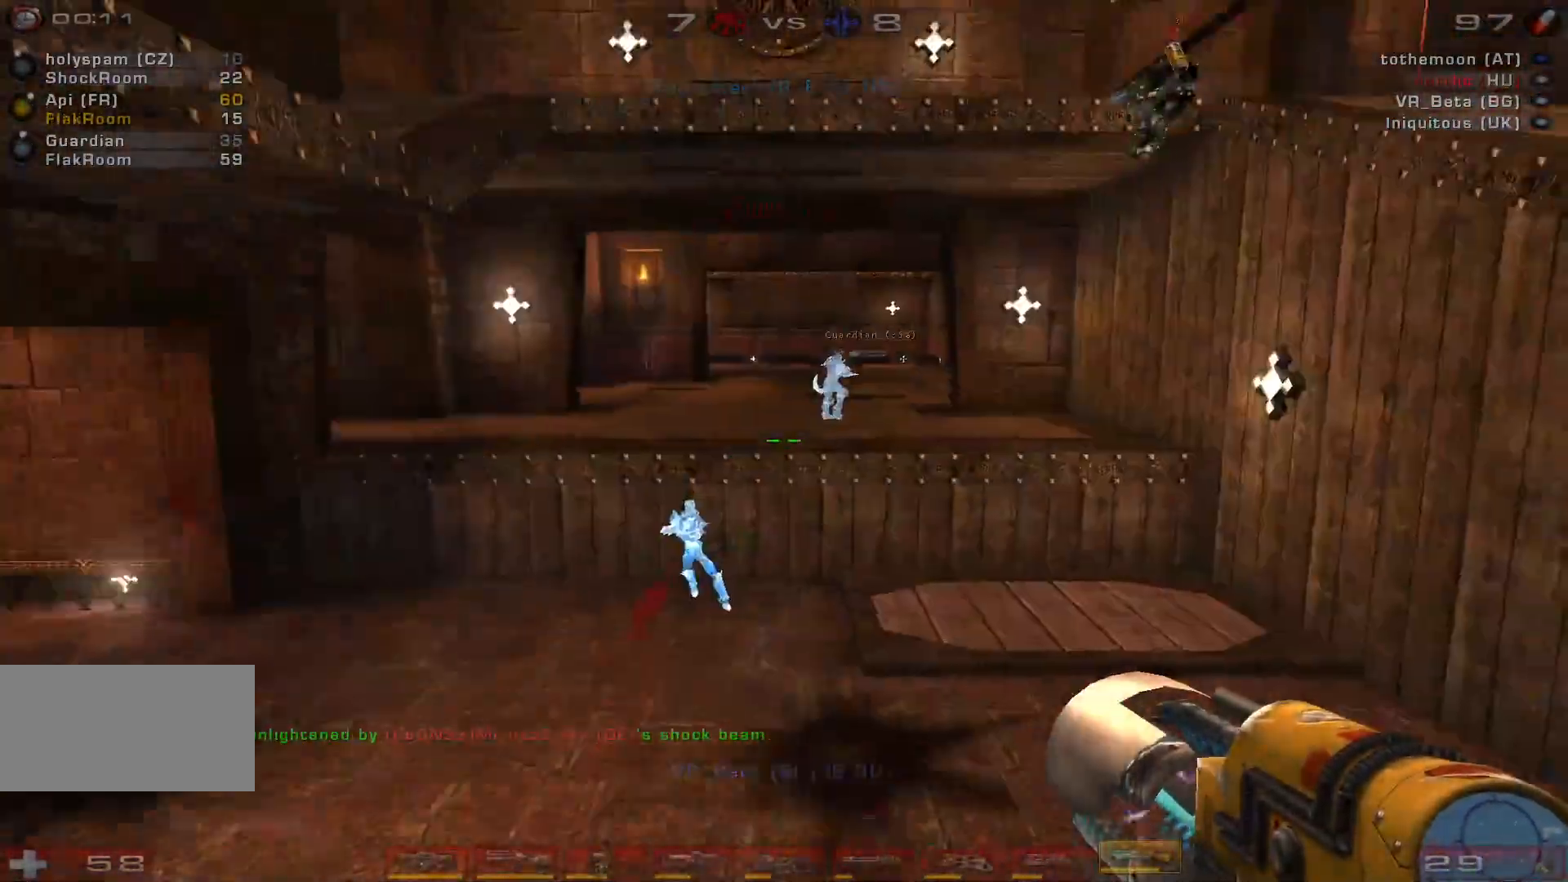
{"keys": ["d", "w"], "mouse": [], "events": [[100, "space", "up"], [233, "a", "down"], [266, "d", "up"], [333, "a", "up"], [466, "d", "down"]]}
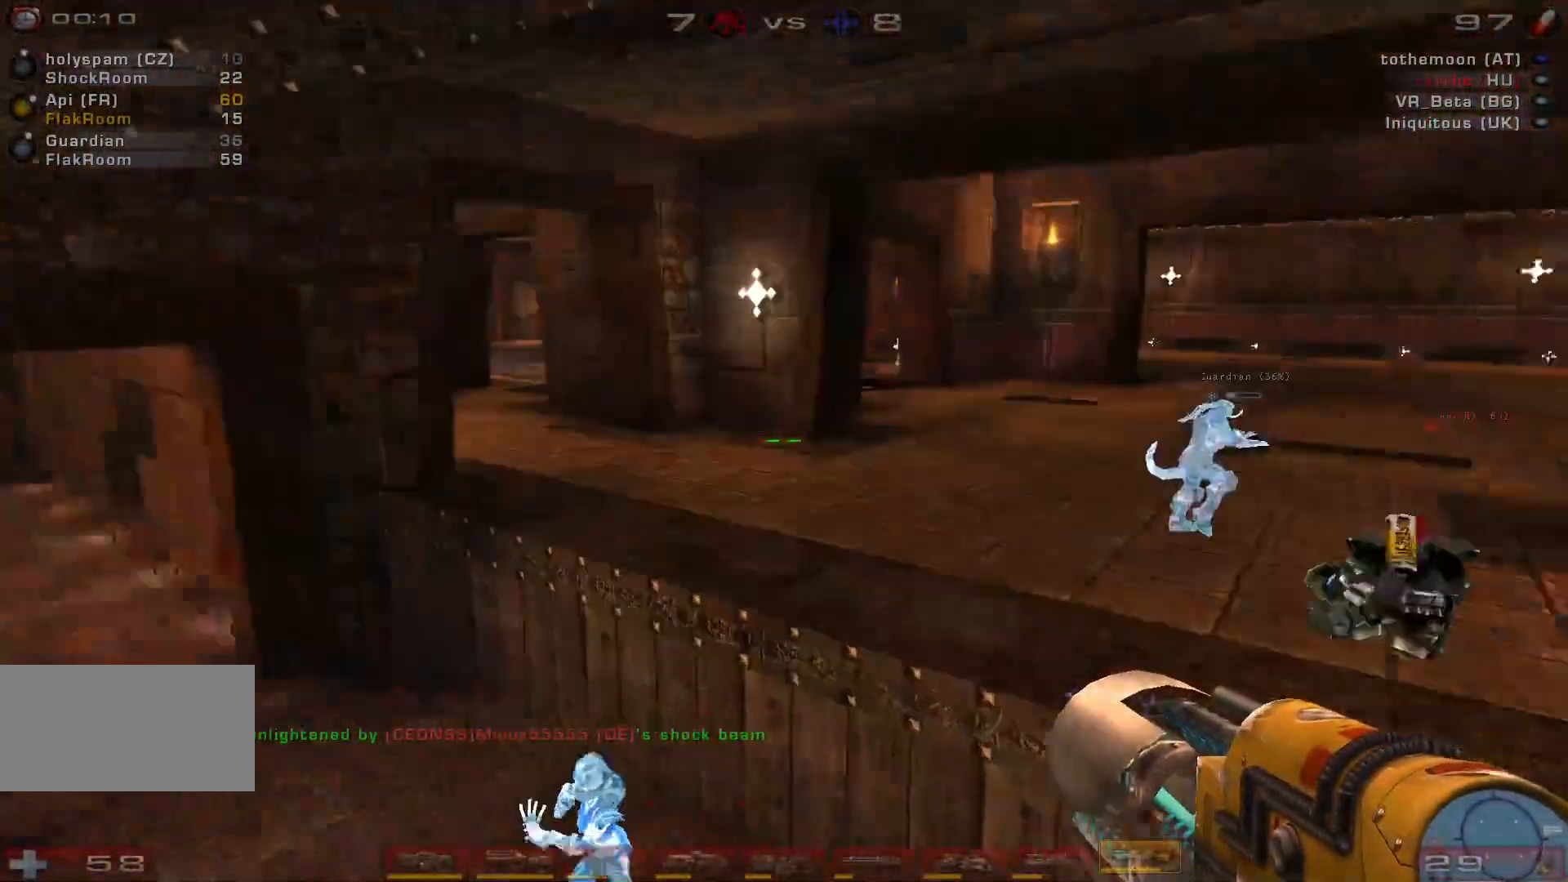
{"keys": ["d", "w"], "mouse": [], "events": [[100, "w", "up"], [266, "d", "up"], [466, "d", "down"], [500, "w", "down"]]}
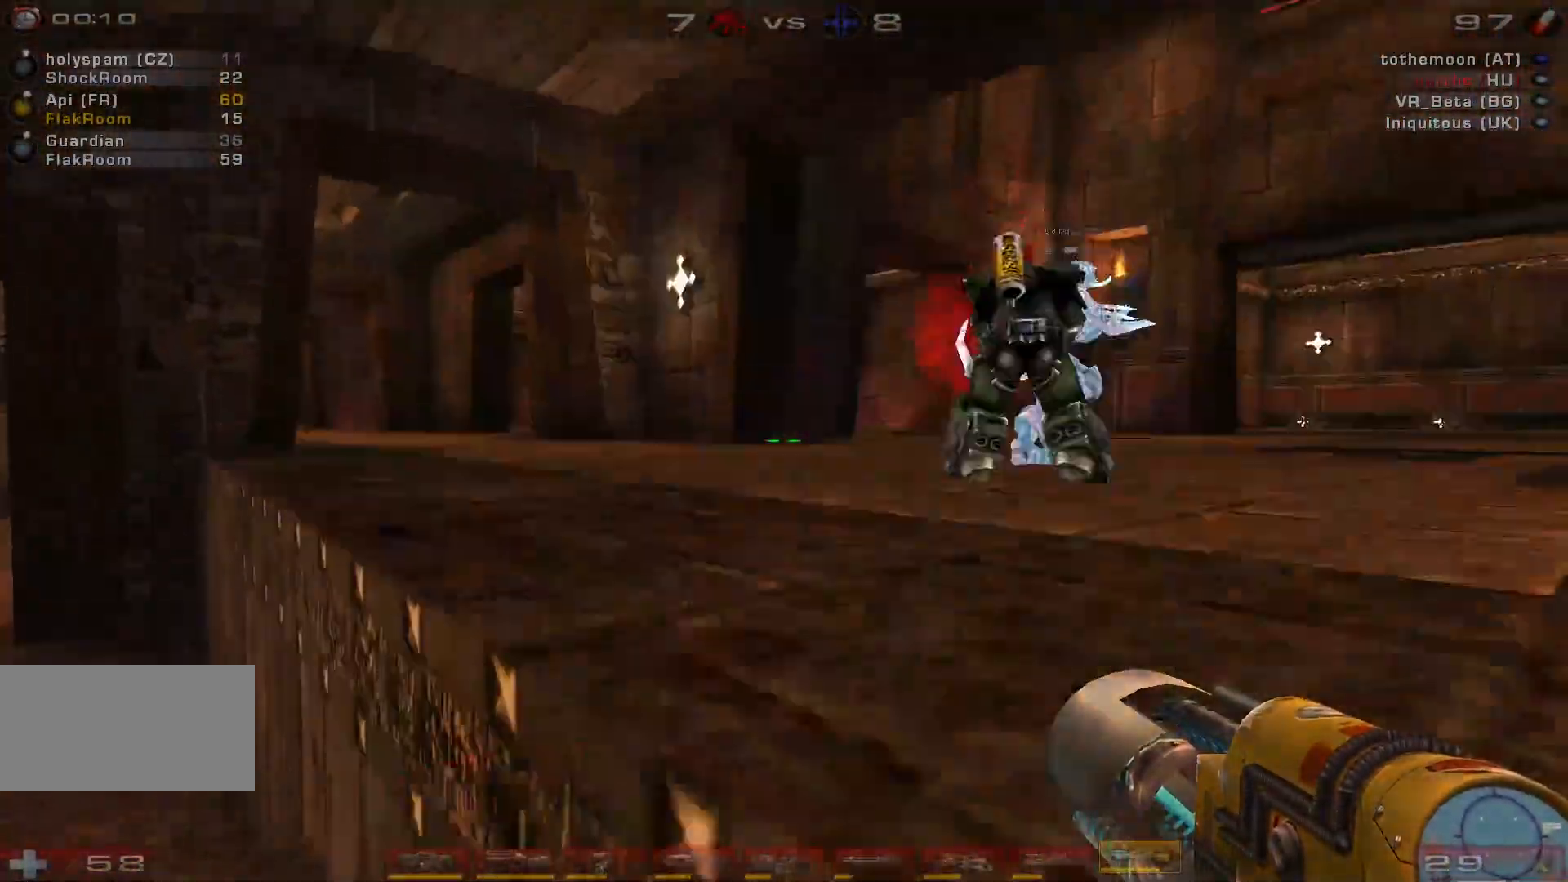
{"keys": ["d", "w"], "mouse": [], "events": [[66, "d", "up"], [266, "d", "down"]]}